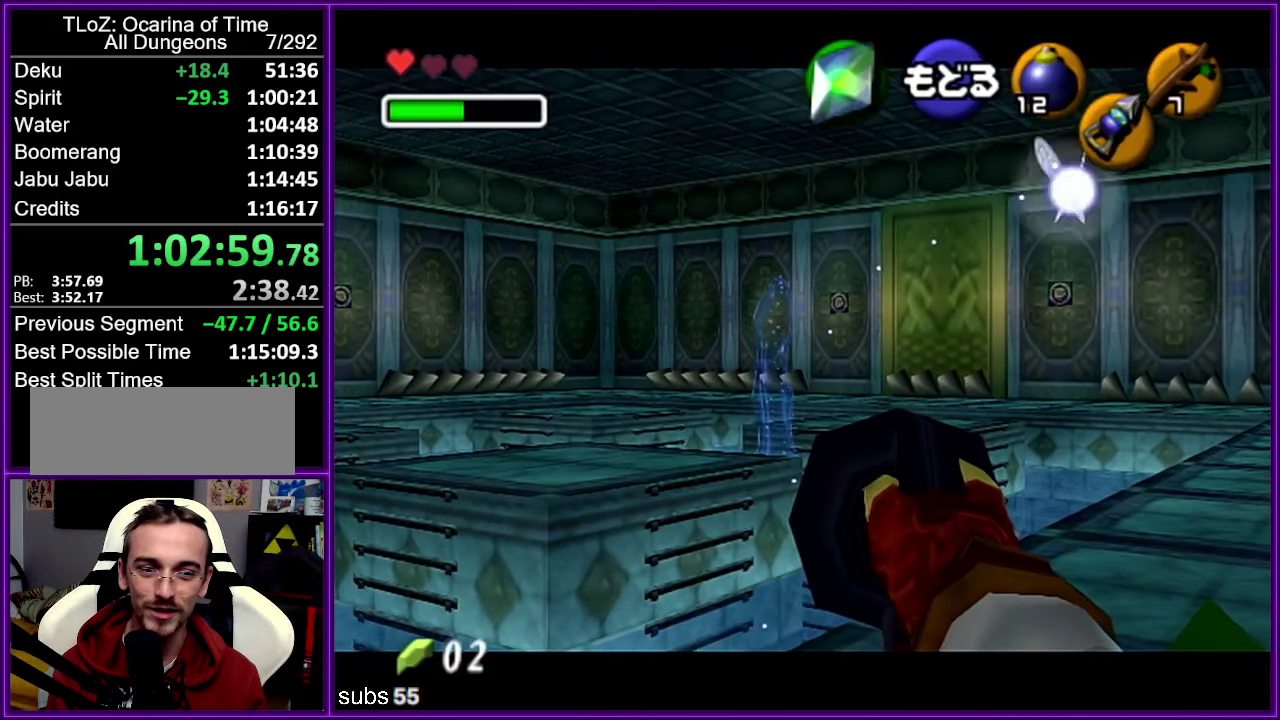
Gameplay with a controller (Nintendo layout); each line is a JSON object with the inputs held at the frame after it. "events" lists button and stick changes between this image and that frame as [ms after this image, input, new state], when the widget could be followed in between. Not read: DPAD_DOWN DPAD_LEFT DPAD_RIGHT DPAD_UP L3 R3.
{"buttons": [], "left_stick": "left", "events": [[166, "left_stick", "center"], [450, "left_stick", "left"]]}
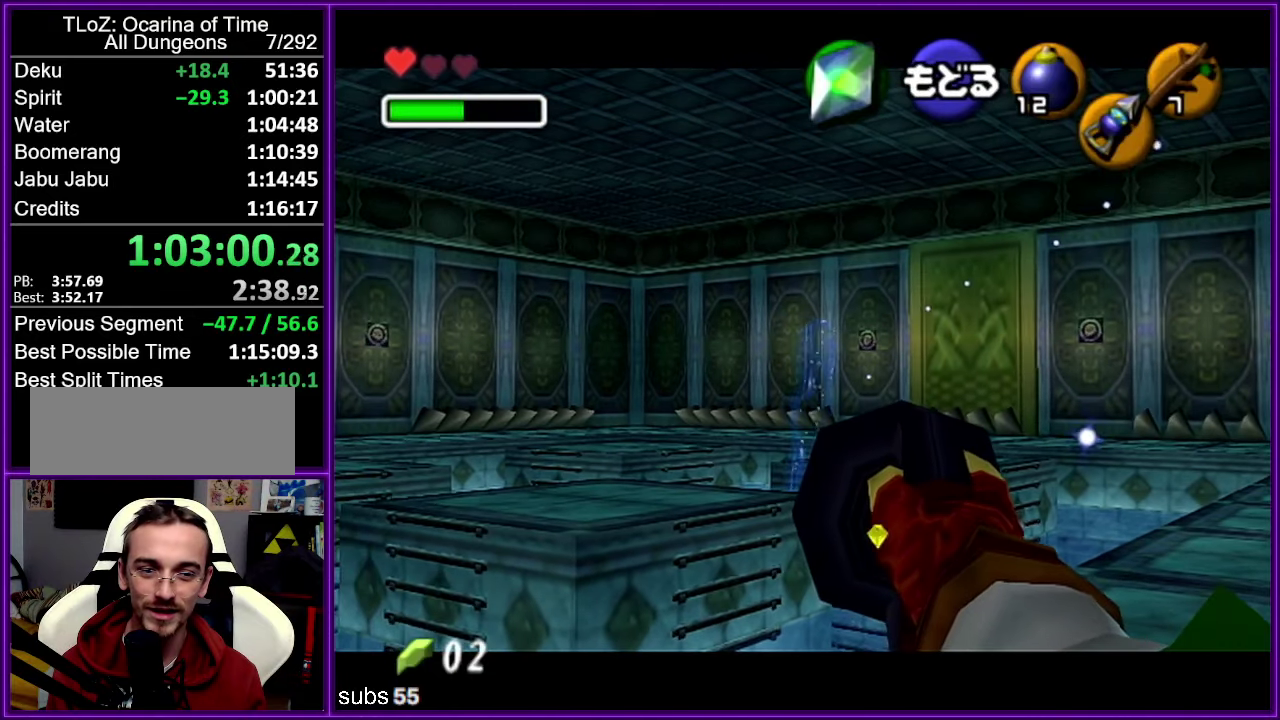
{"buttons": [], "left_stick": "center", "events": [[16, "left_stick", "up-left"], [183, "left_stick", "center"]]}
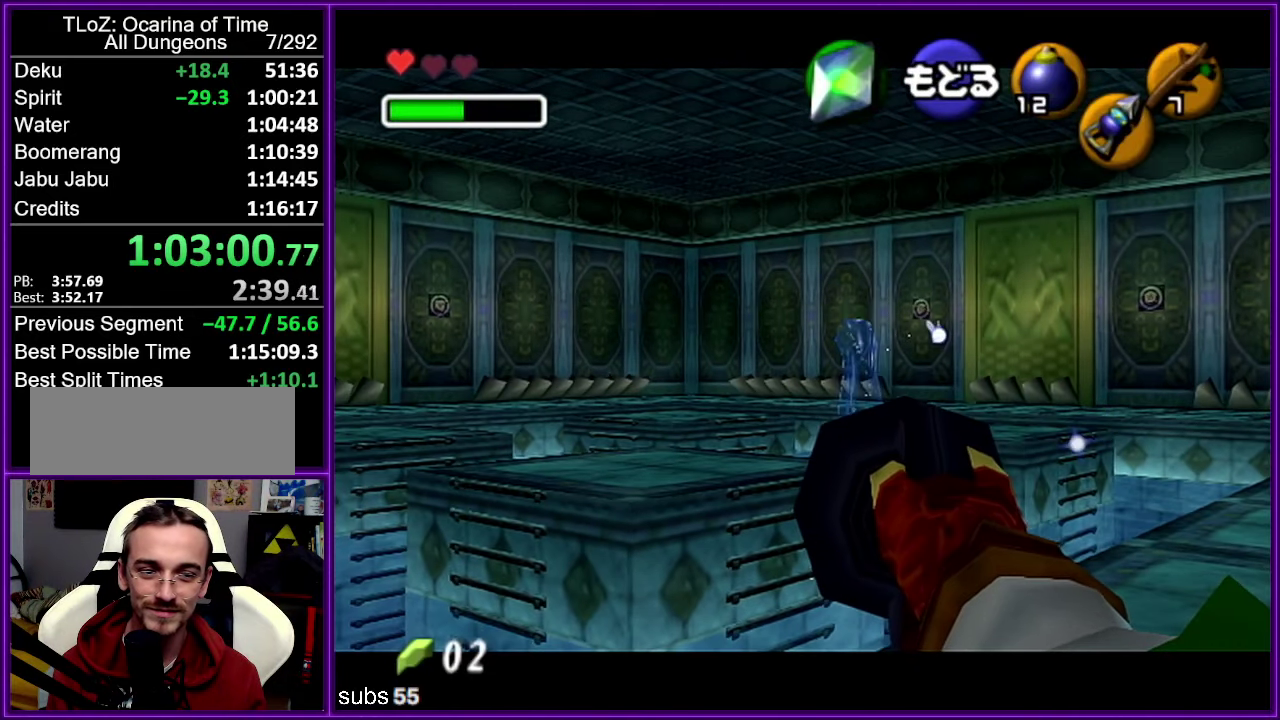
{"buttons": [], "left_stick": "down-right", "events": [[166, "left_stick", "right"], [283, "left_stick", "center"], [466, "left_stick", "down-right"]]}
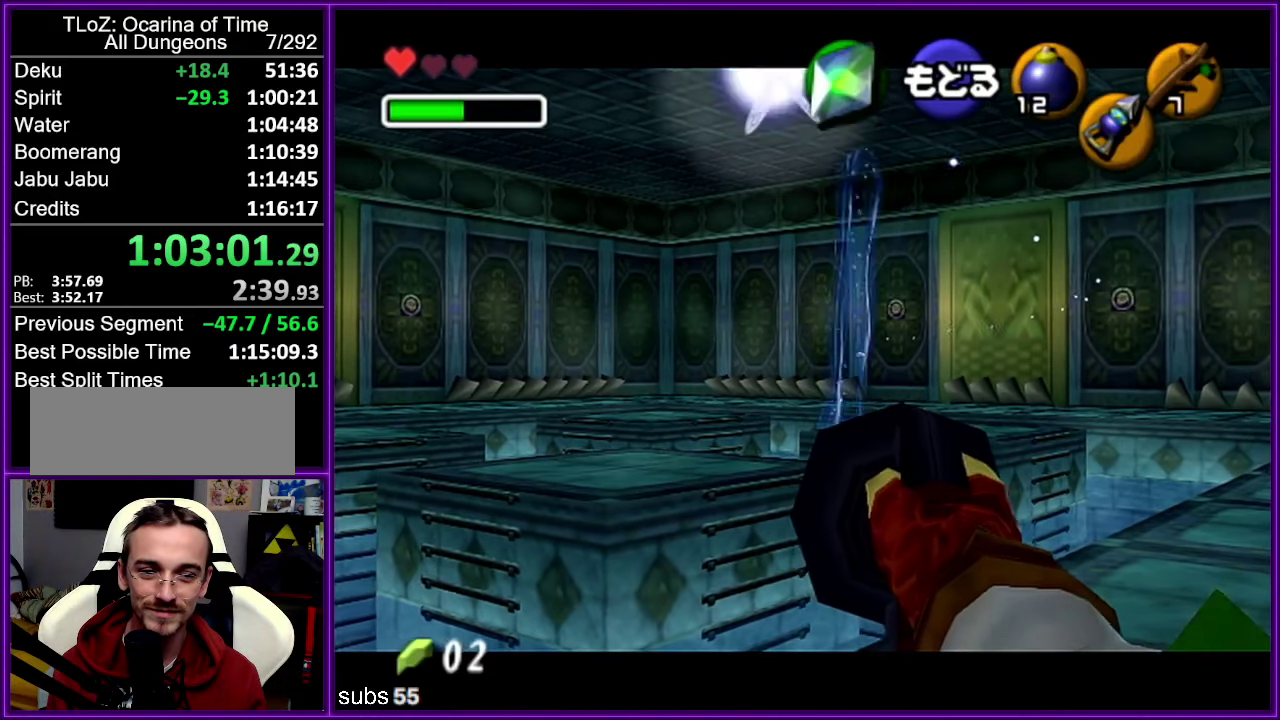
{"buttons": [], "left_stick": "center", "events": [[250, "C_DOWN", "down"], [300, "left_stick", "center"], [350, "C_DOWN", "up"]]}
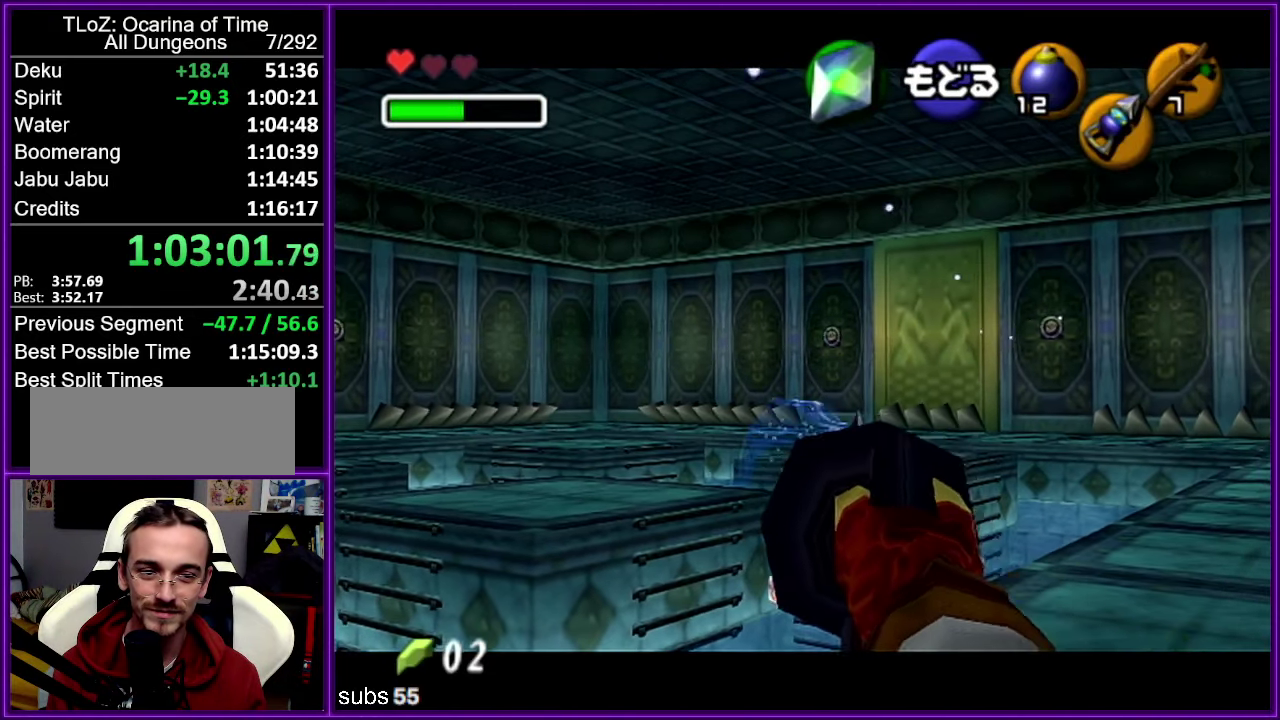
{"buttons": [], "left_stick": "center", "events": []}
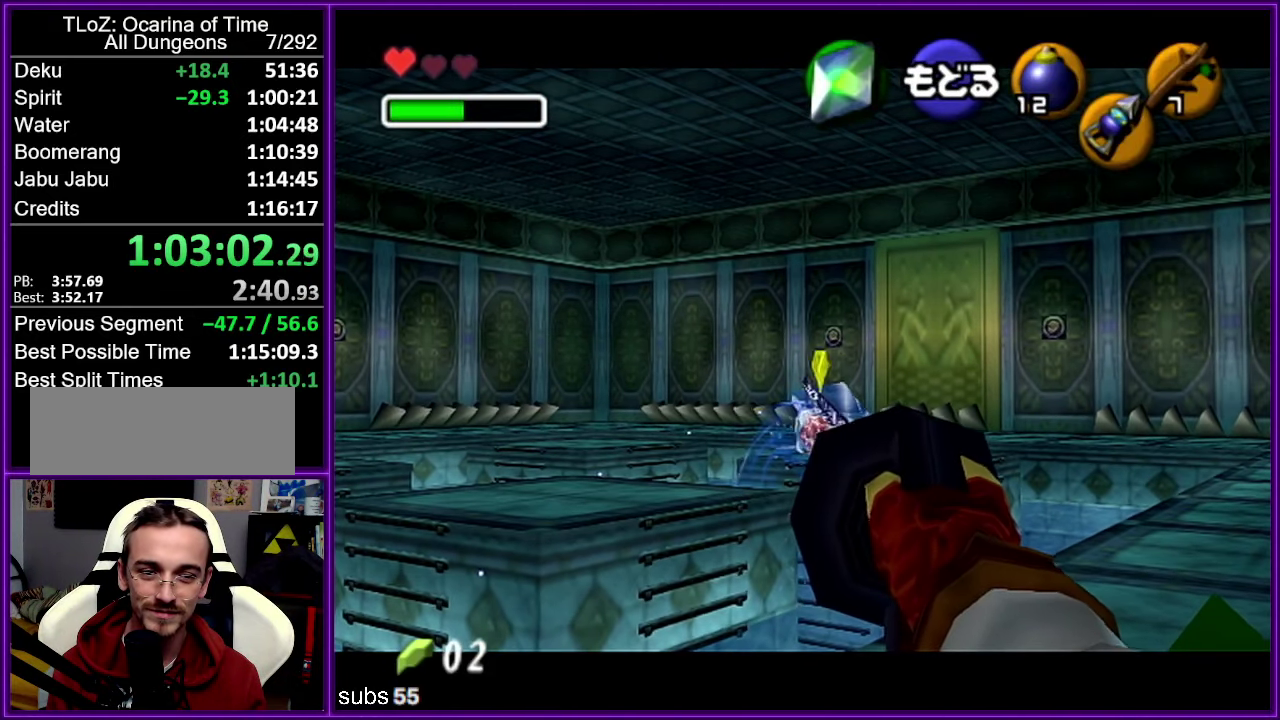
{"buttons": [], "left_stick": "center", "events": []}
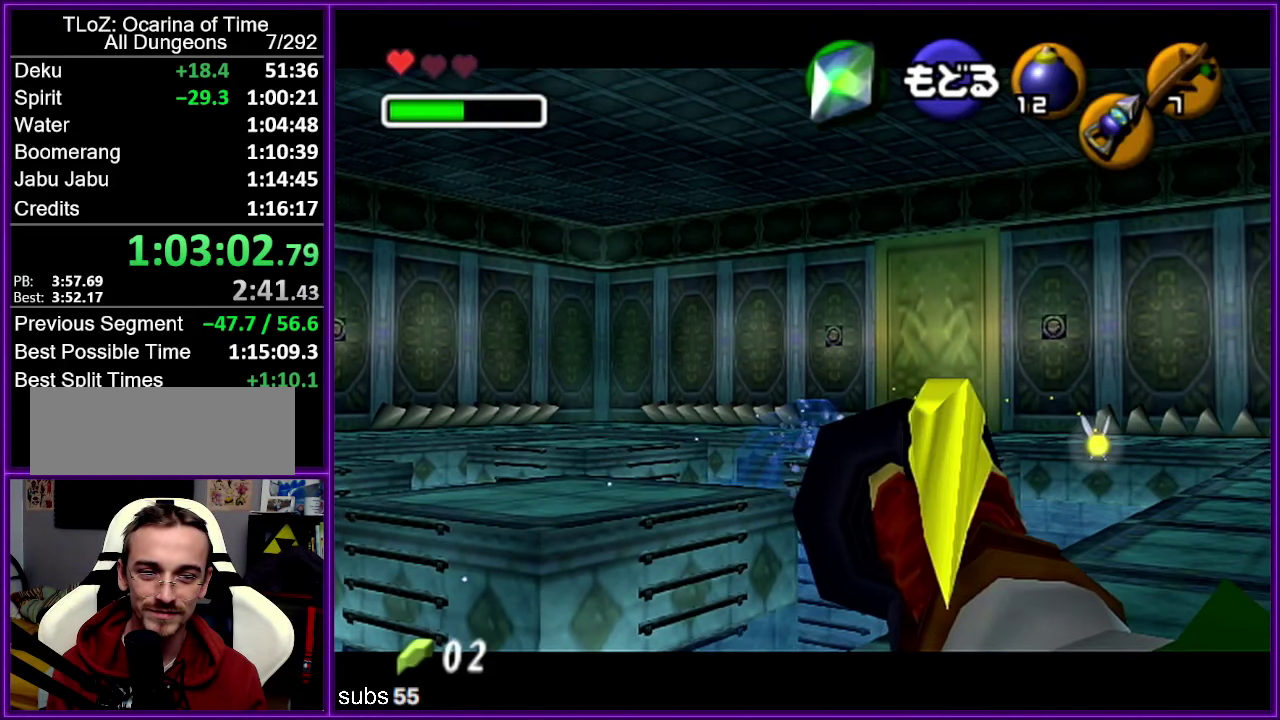
{"buttons": ["Z", "C_DOWN"], "left_stick": "center", "events": [[150, "Z", "down"], [416, "C_DOWN", "down"]]}
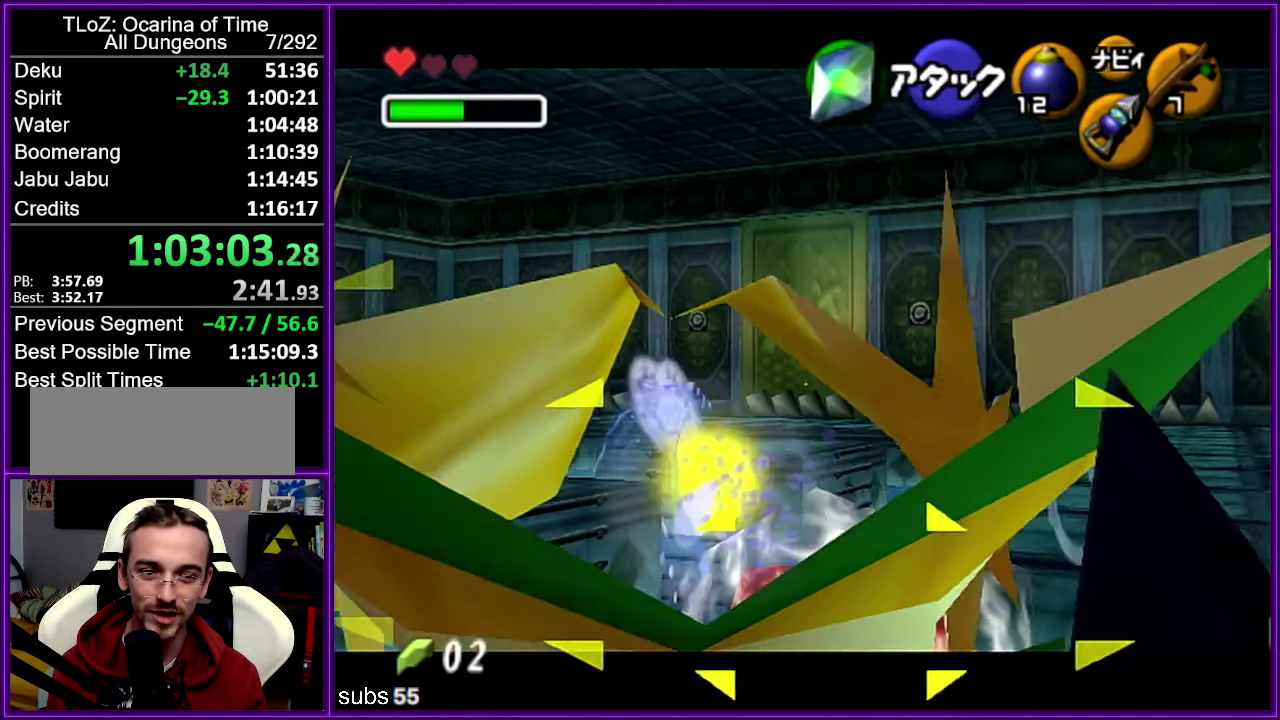
{"buttons": ["Z"], "left_stick": "down-left", "events": [[66, "C_DOWN", "up"], [283, "left_stick", "down"], [483, "left_stick", "down-left"]]}
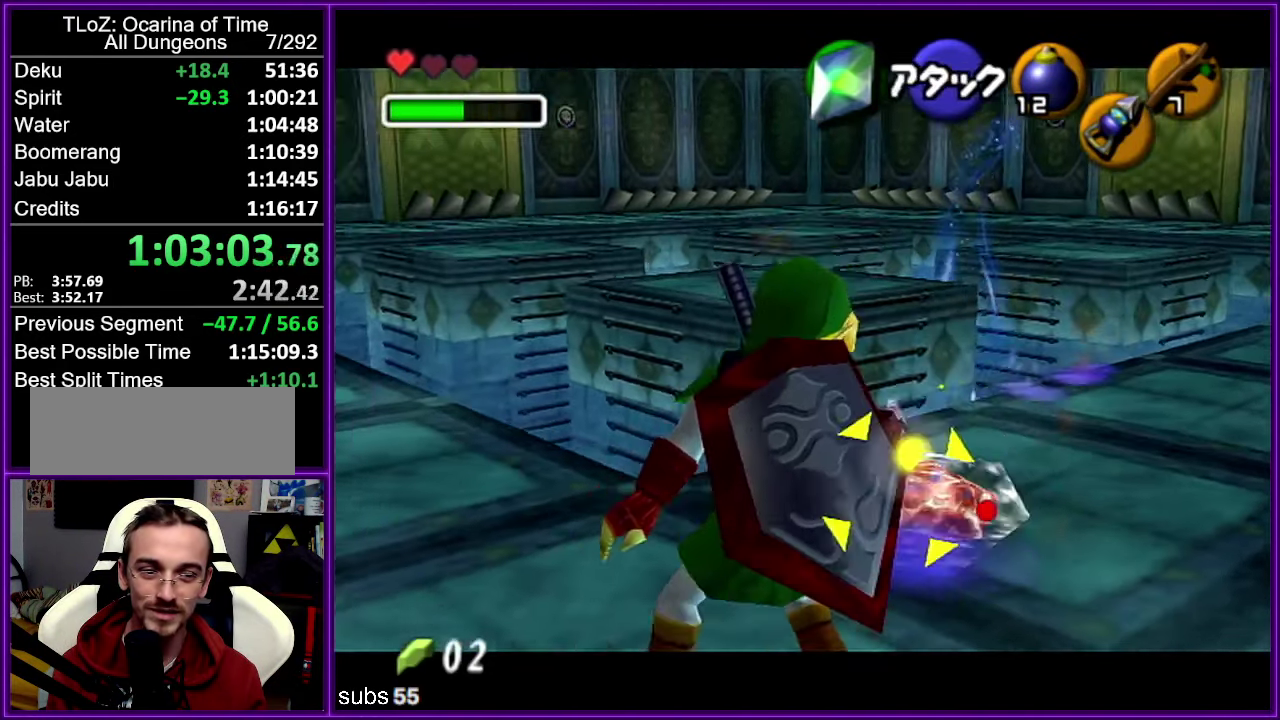
{"buttons": ["Z"], "left_stick": "down-left", "events": [[133, "C_DOWN", "down"], [317, "C_DOWN", "up"]]}
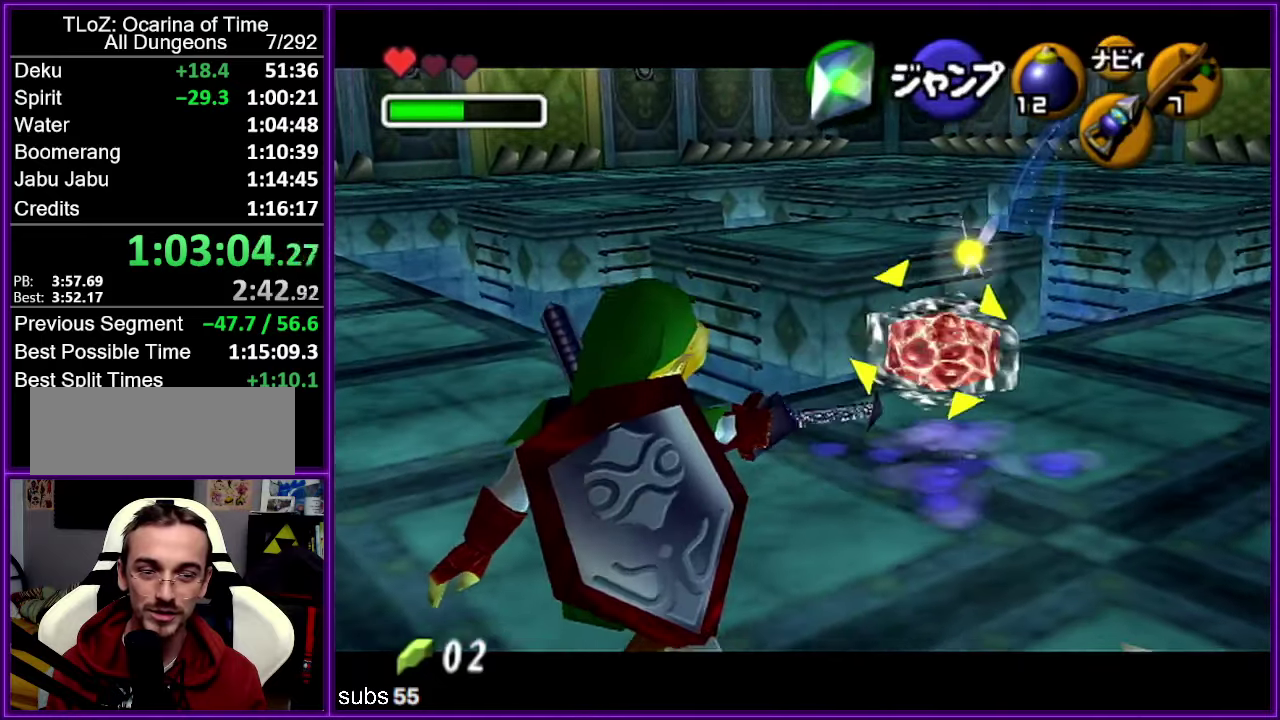
{"buttons": ["Z", "C_DOWN"], "left_stick": "down-left", "events": [[83, "left_stick", "down"], [367, "left_stick", "down-left"], [500, "C_DOWN", "down"]]}
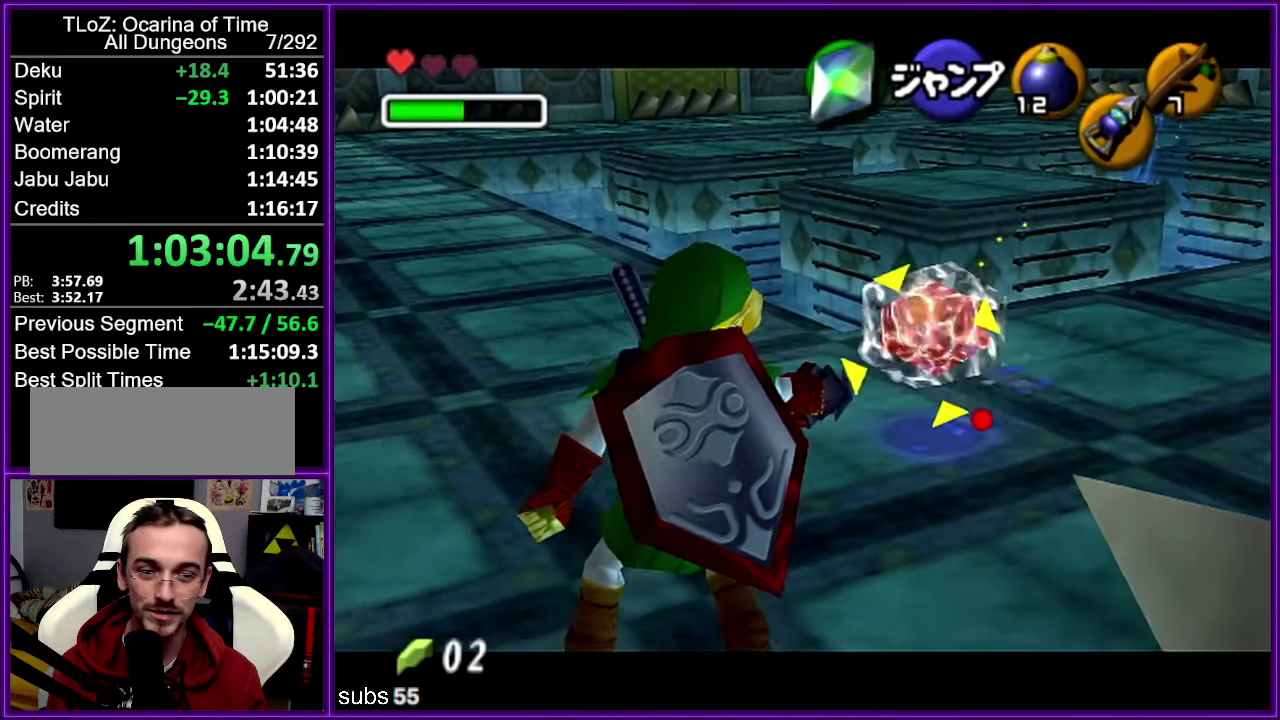
{"buttons": ["Z"], "left_stick": "down-left", "events": [[167, "C_DOWN", "up"]]}
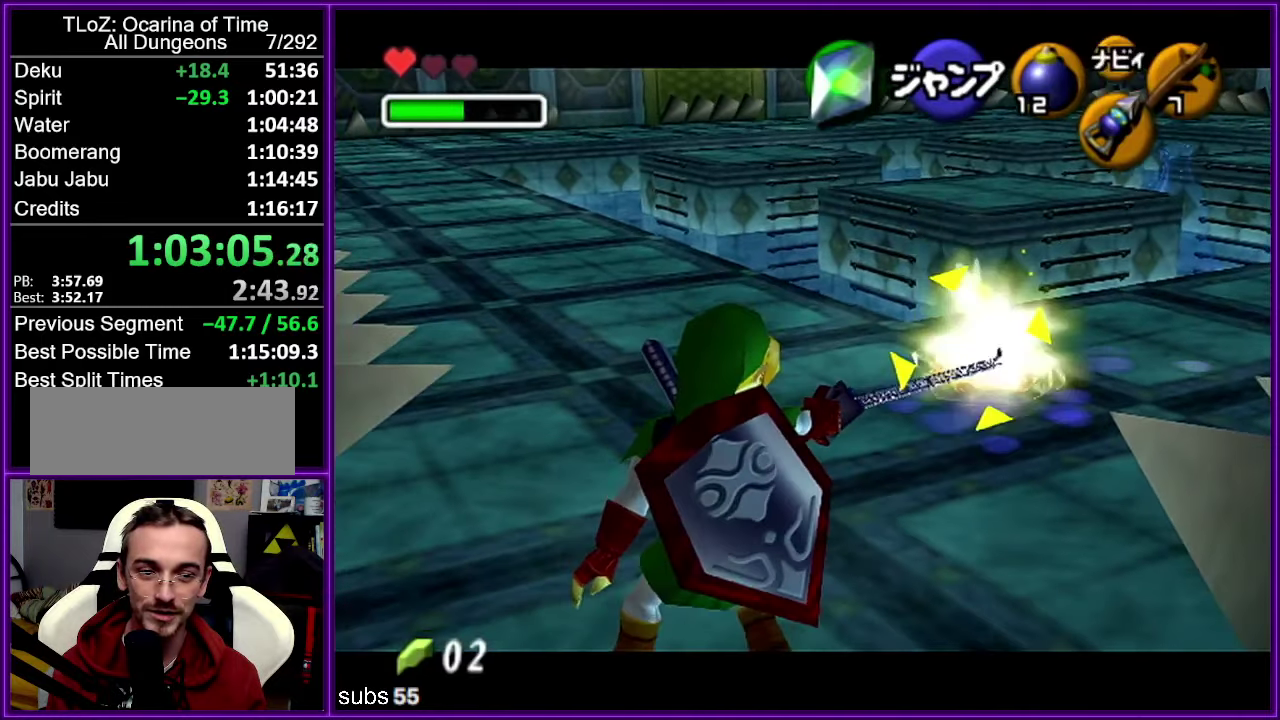
{"buttons": ["Z", "C_DOWN"], "left_stick": "down", "events": [[150, "left_stick", "down"], [467, "C_DOWN", "down"]]}
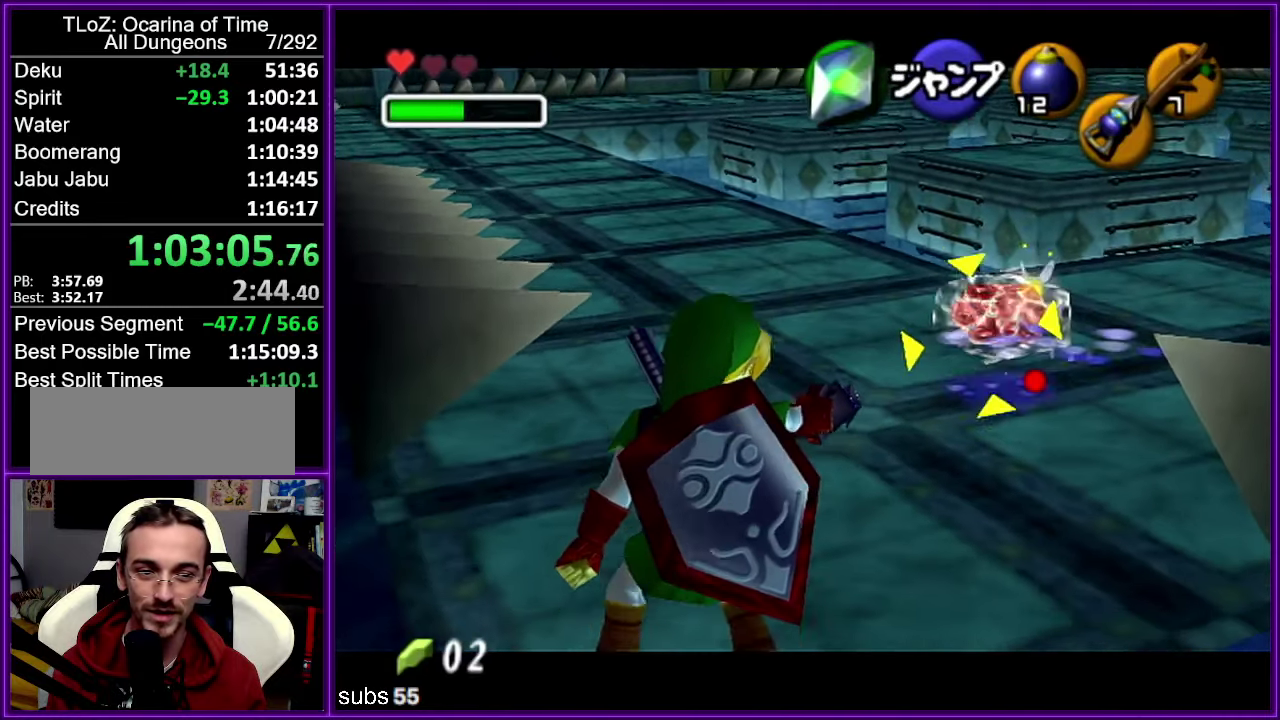
{"buttons": ["Z"], "left_stick": "down", "events": [[133, "C_DOWN", "up"]]}
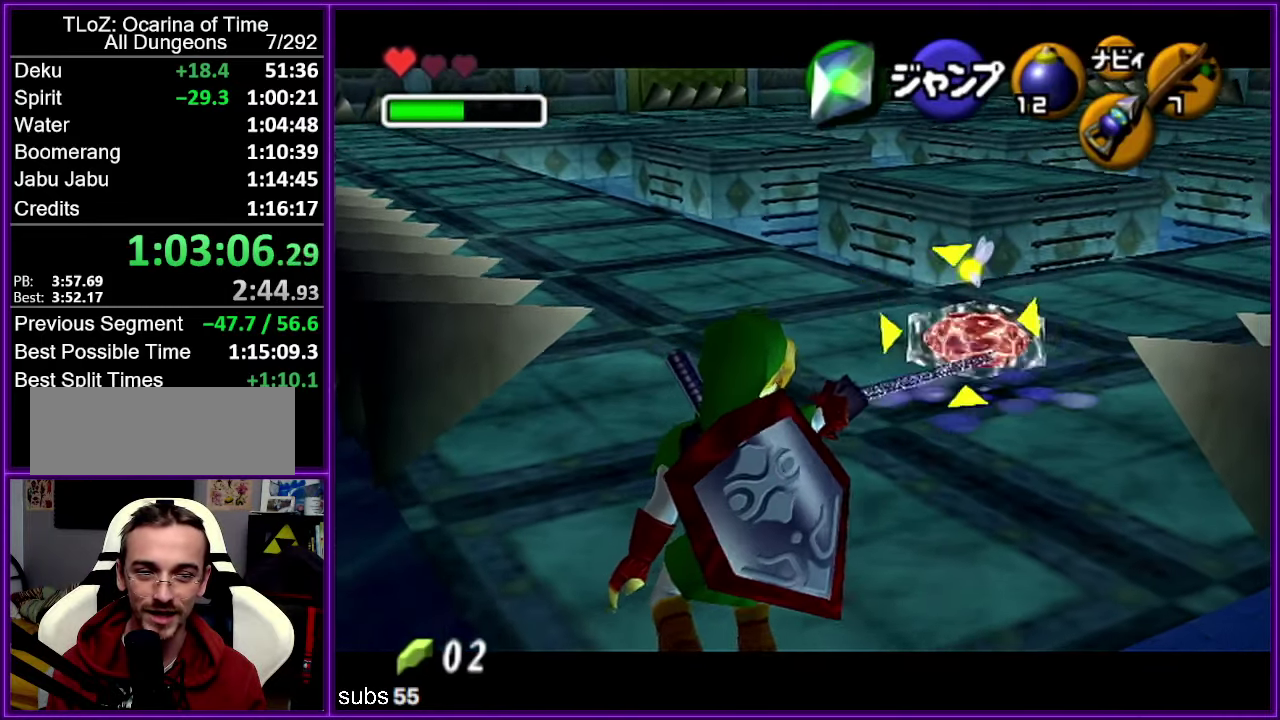
{"buttons": ["Z", "C_DOWN"], "left_stick": "down", "events": [[433, "C_DOWN", "down"]]}
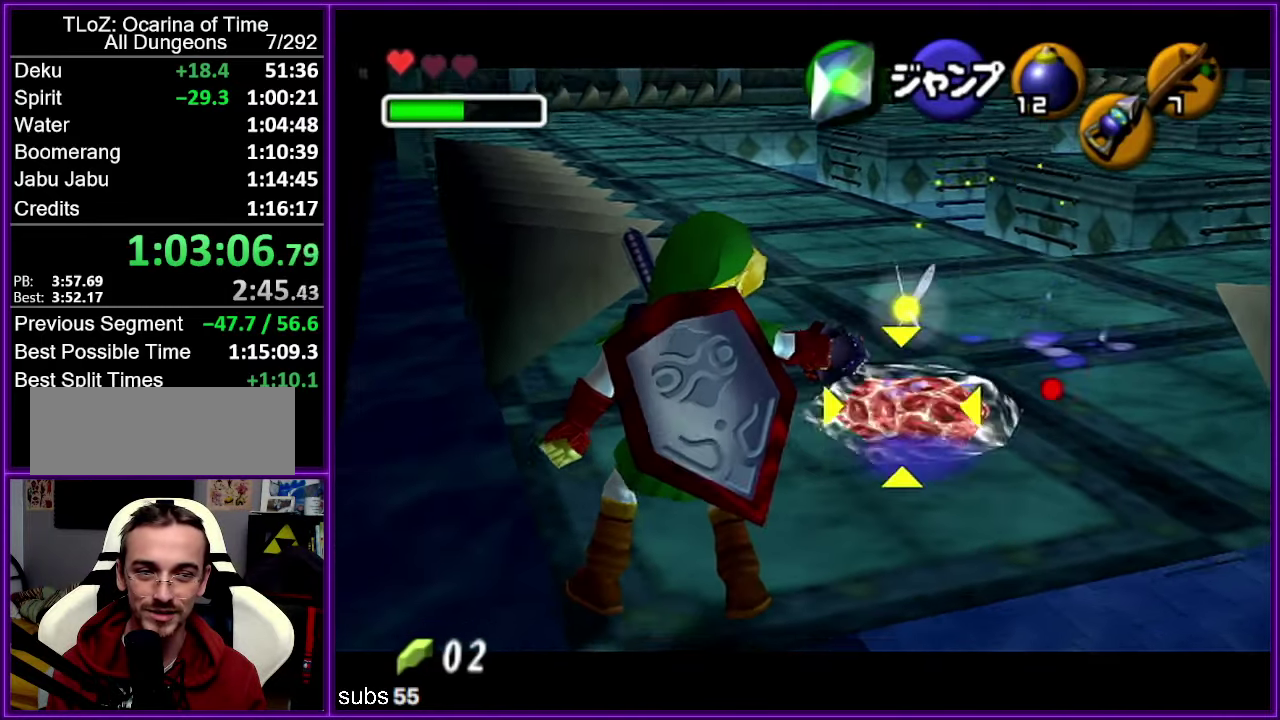
{"buttons": ["Z"], "left_stick": "center", "events": [[100, "left_stick", "center"], [133, "C_DOWN", "up"]]}
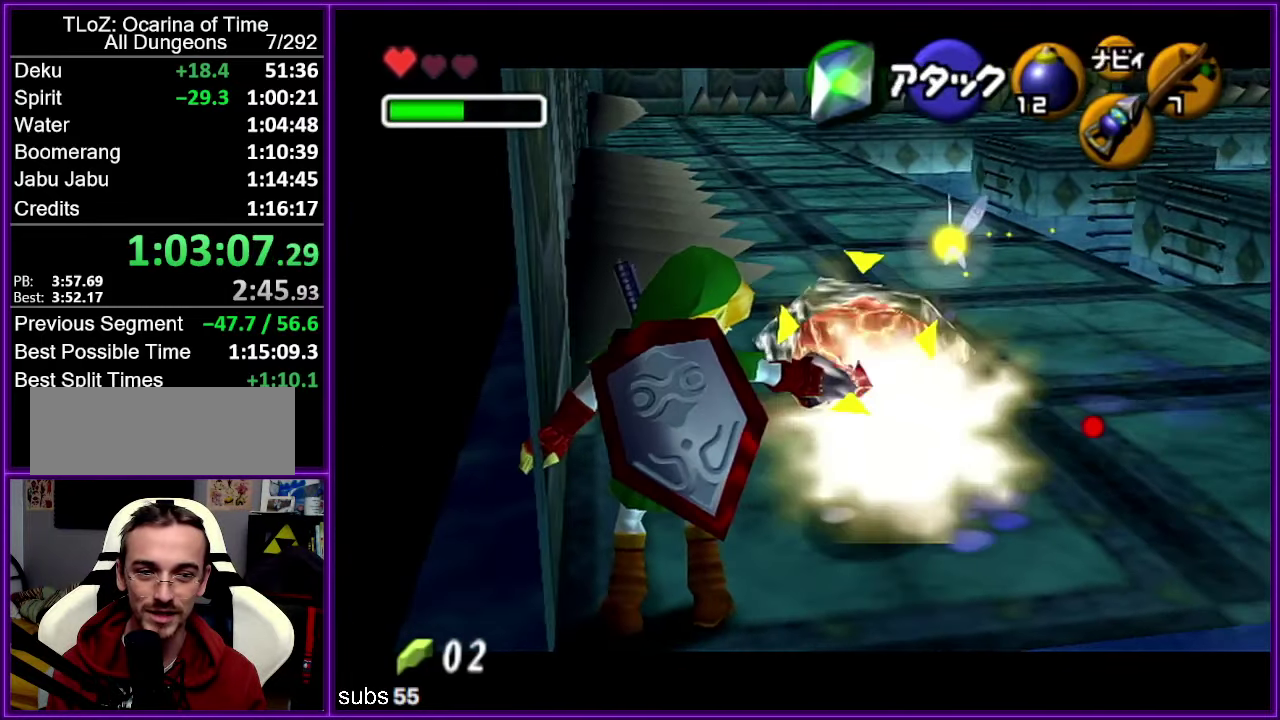
{"buttons": ["Z"], "left_stick": "up-right", "events": [[83, "left_stick", "up-right"]]}
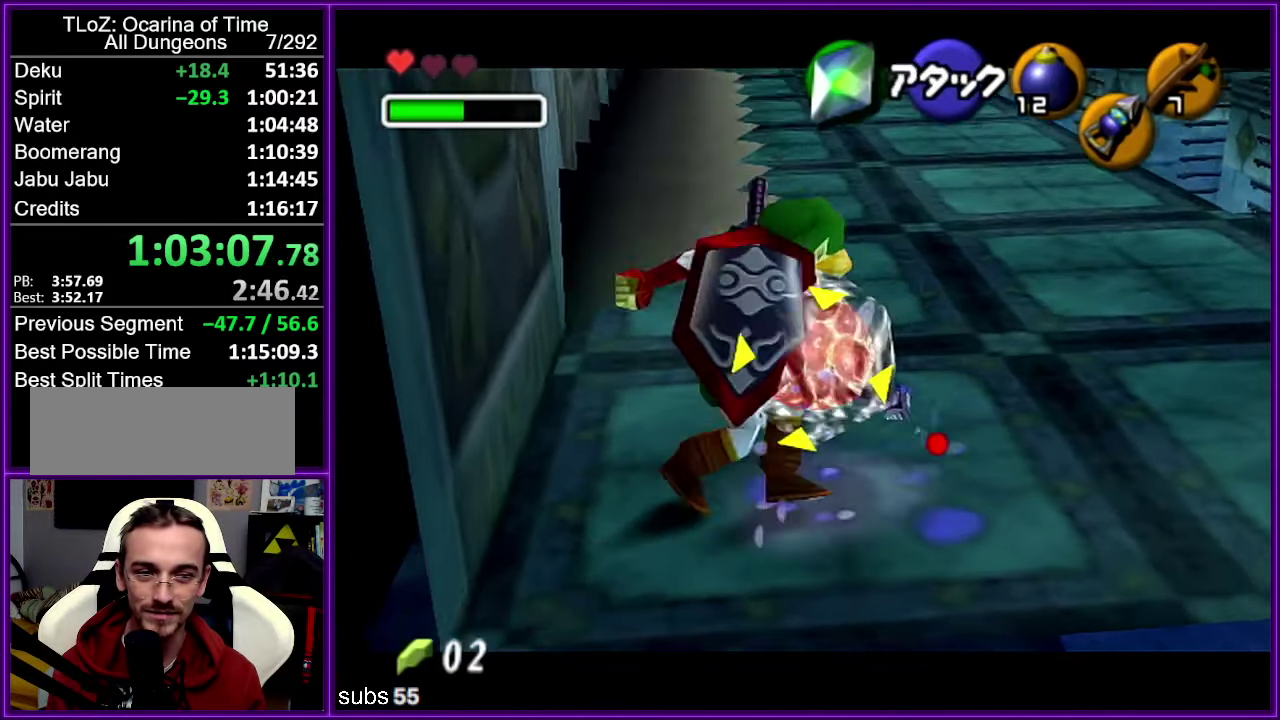
{"buttons": ["Z"], "left_stick": "center", "events": [[300, "C_DOWN", "down"], [300, "left_stick", "center"], [450, "C_DOWN", "up"]]}
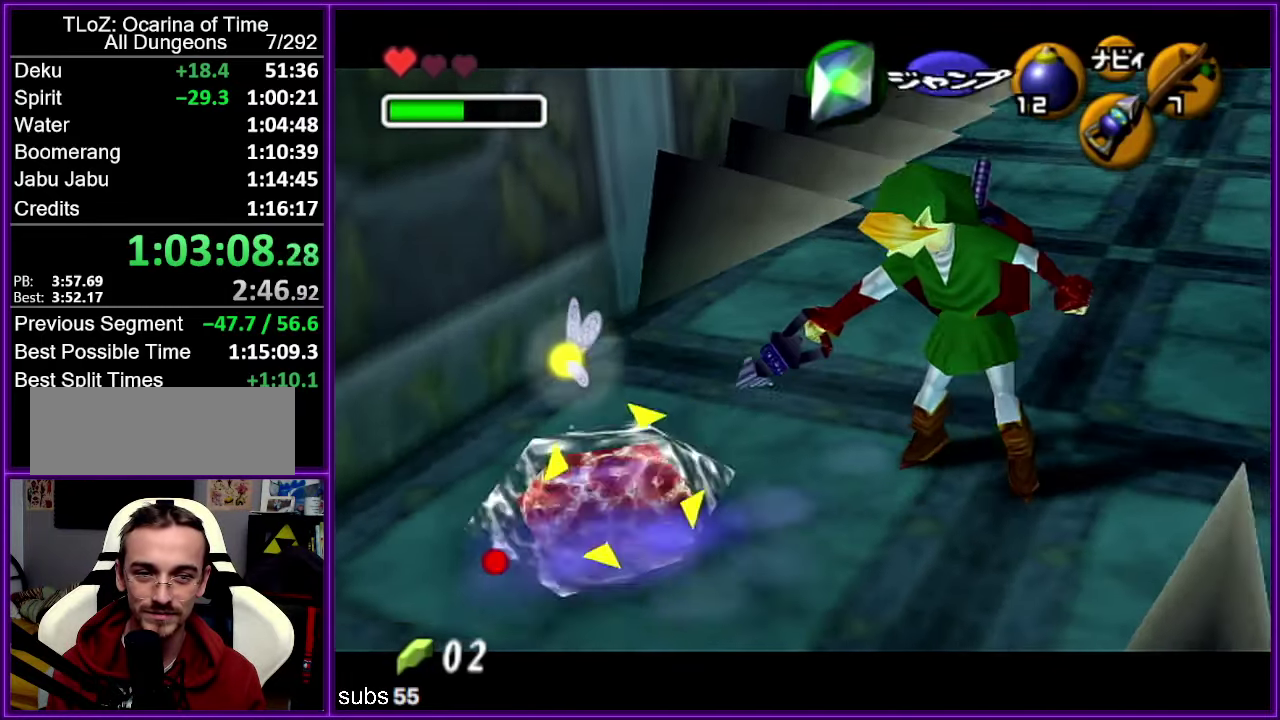
{"buttons": ["Z", "C_RIGHT"], "left_stick": "center", "events": [[400, "C_RIGHT", "down"]]}
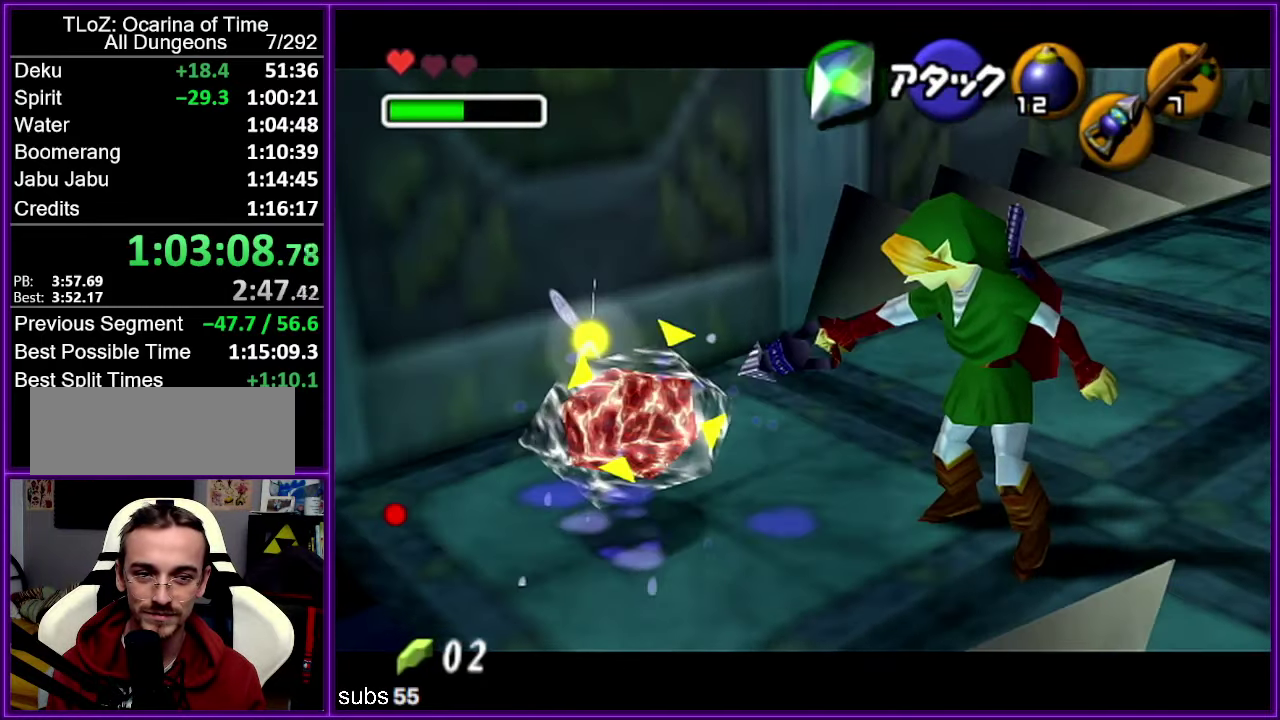
{"buttons": [], "left_stick": "left", "events": [[17, "C_RIGHT", "up"], [167, "Z", "up"], [300, "left_stick", "left"]]}
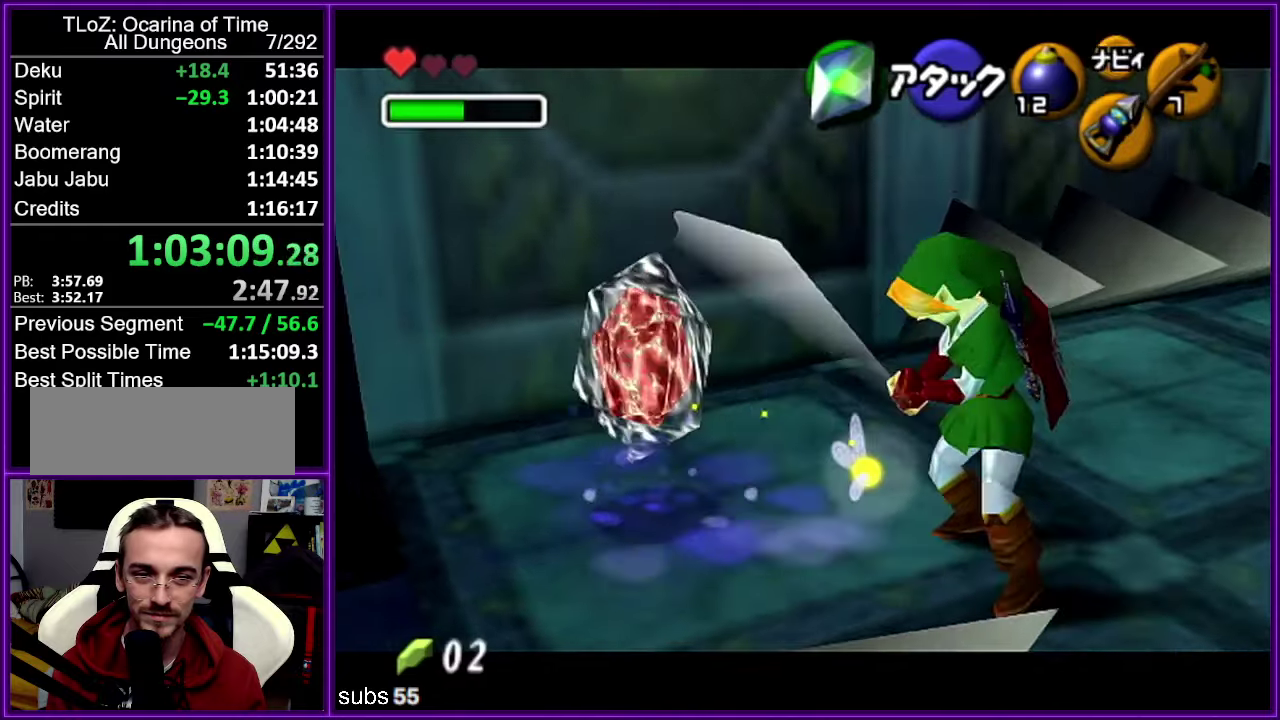
{"buttons": [], "left_stick": "center", "events": [[134, "left_stick", "center"]]}
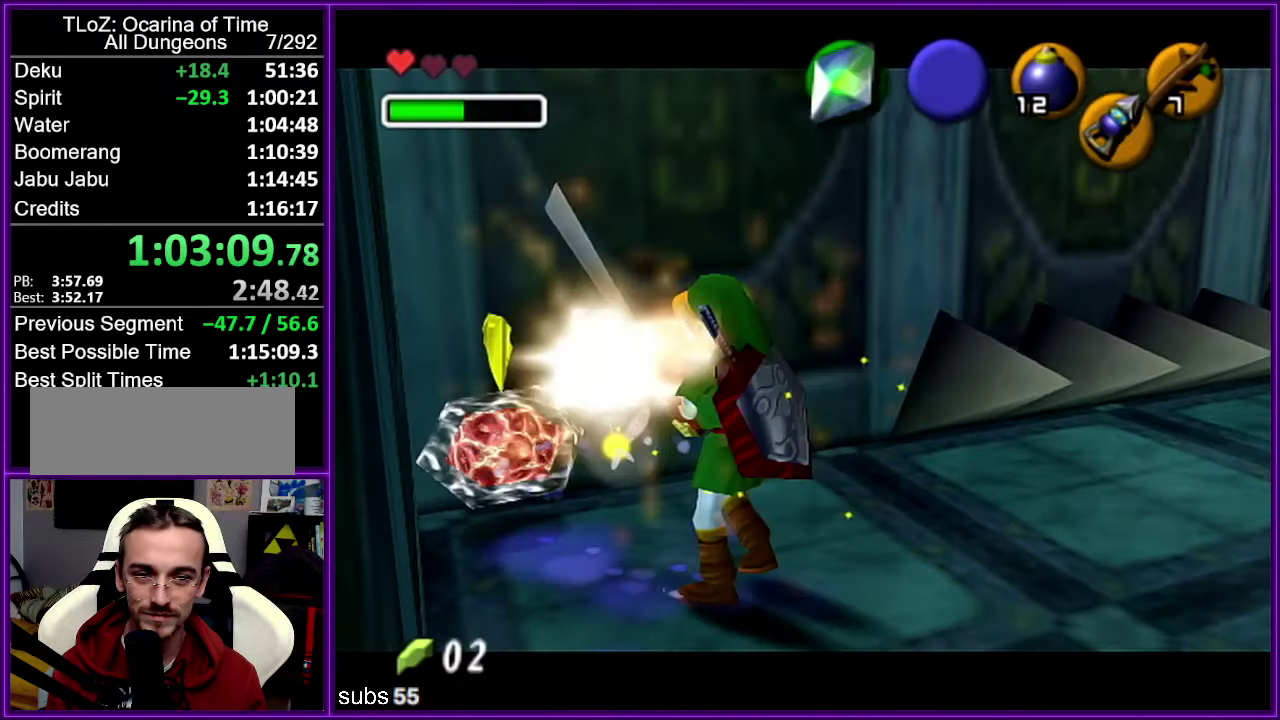
{"buttons": [], "left_stick": "center", "events": [[67, "left_stick", "left"], [217, "left_stick", "up-left"], [467, "left_stick", "center"]]}
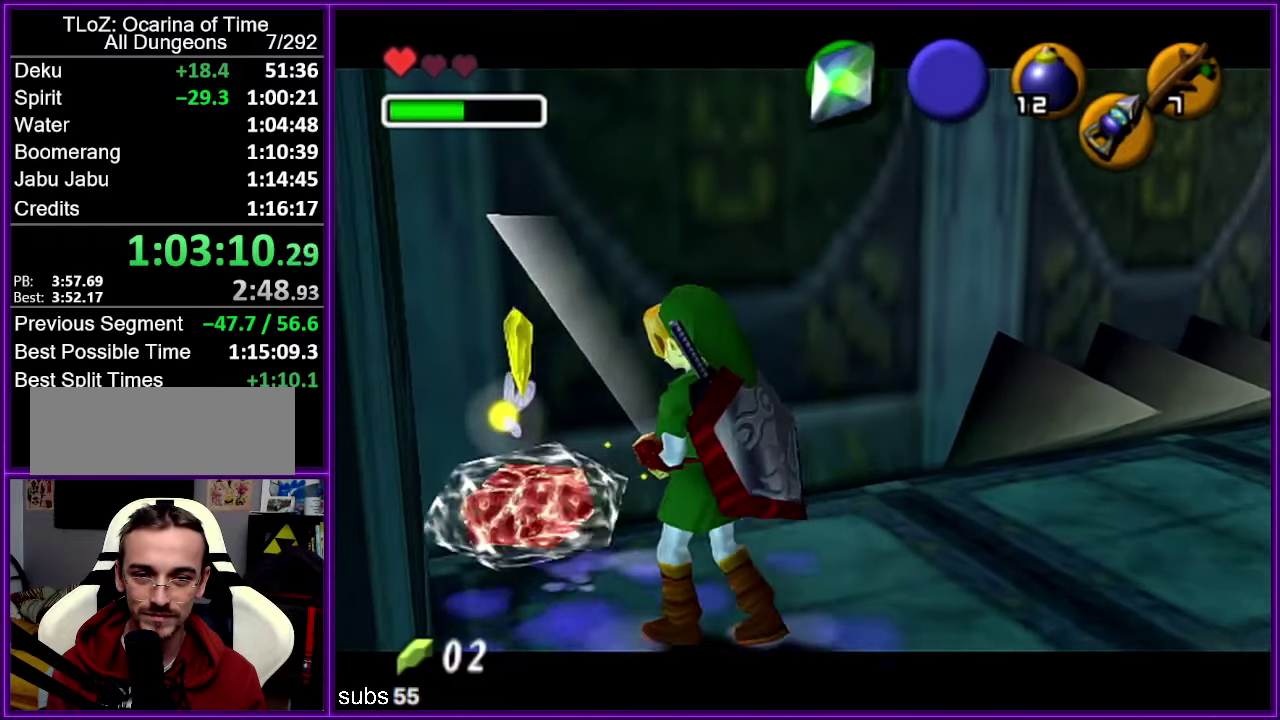
{"buttons": [], "left_stick": "up-left", "events": [[234, "left_stick", "up-left"]]}
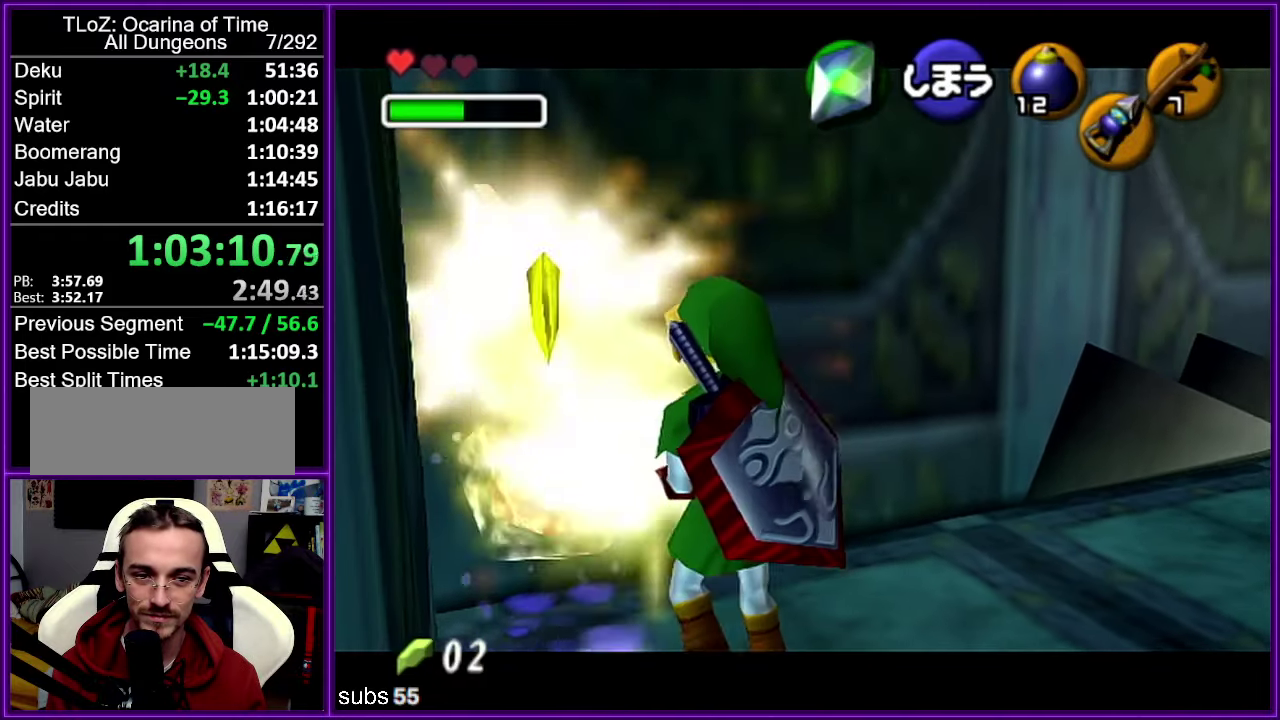
{"buttons": [], "left_stick": "center", "events": [[34, "left_stick", "center"], [267, "left_stick", "up-left"], [484, "left_stick", "center"]]}